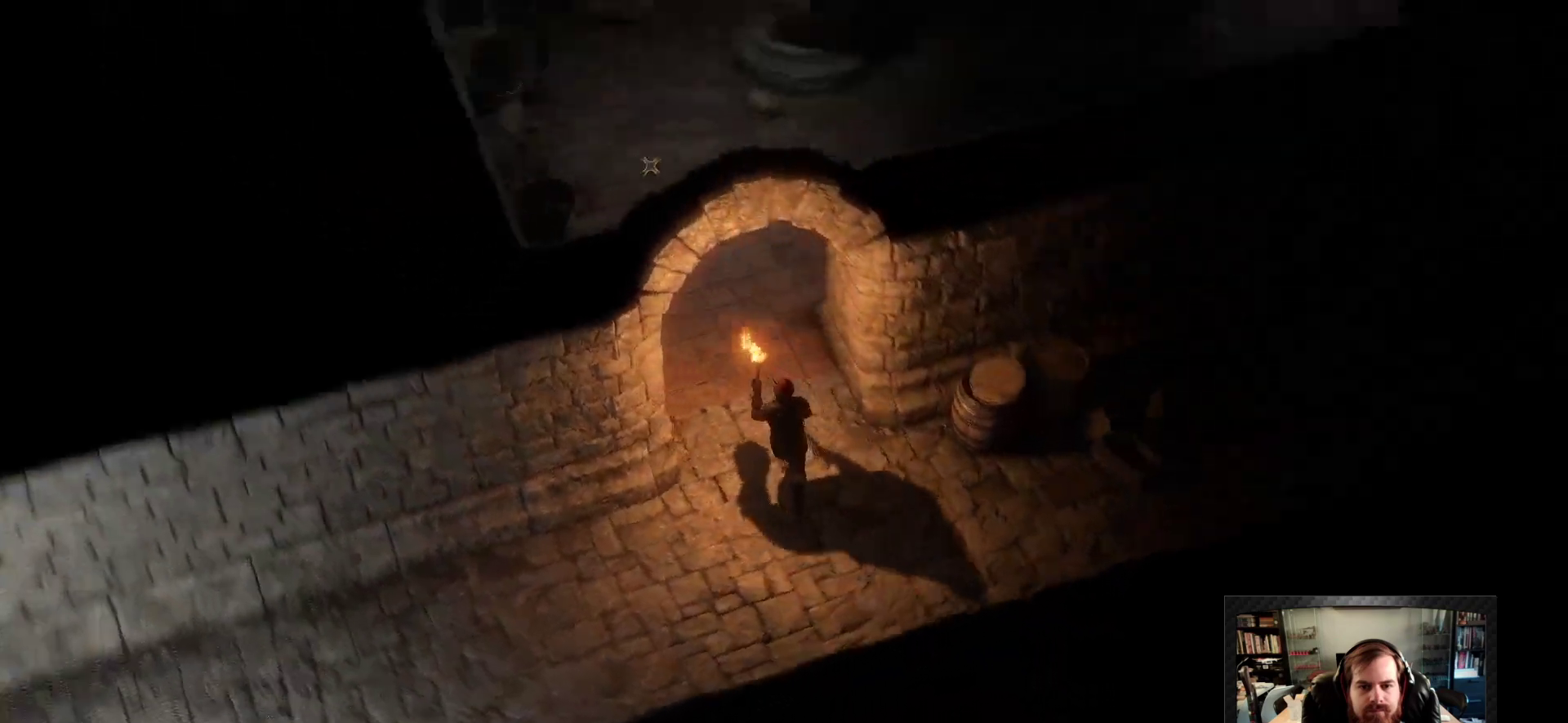
Gameplay with keyboard and mouse; each line is a JSON object with the keys and mouse buttons held at the frame after it. "events" lists presses ("down") and releases ("up") of "1", "2", "3", "4", "5", "a", "c", "d", "r", "s", "shift", "space", "tab", "w", "mouse_left", "mouse_wheel" and "mouse_right" between this image and that frame as [ms after this image, input, new state], when the widget could be followed in between. "mouse_left", "mouse_wheel", "mouse_right" = the "left", "wheel", "right" buttons of the "mouse" list. No other keys are recorded. "wheel" means that the mouse wheel is clicked or scrolled. Not read: mouse_move.
{"keys": ["w"], "mouse": [], "events": [[100, "a", "up"]]}
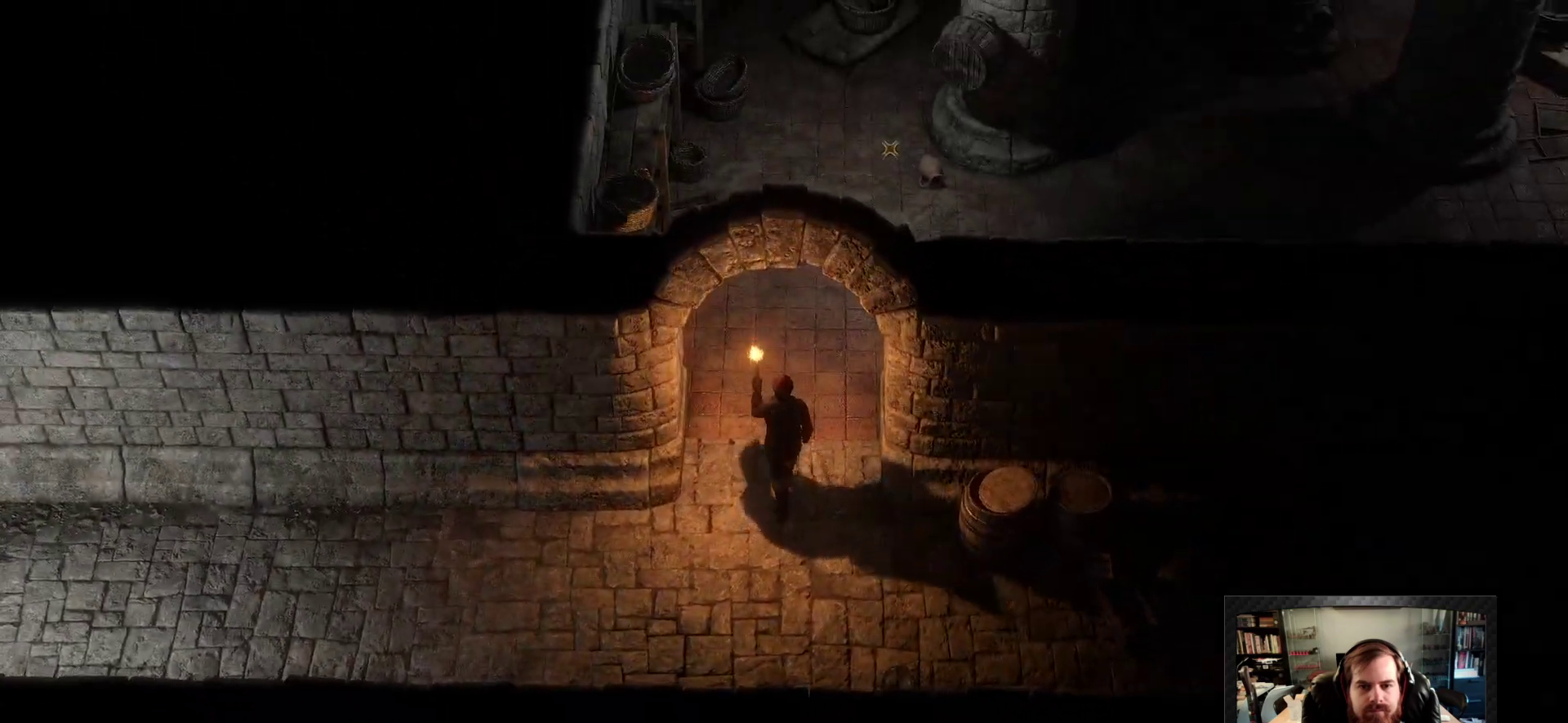
{"keys": ["d", "space", "w"], "mouse": [], "events": [[16, "shift", "down"], [433, "space", "down"], [483, "d", "down"], [483, "shift", "up"]]}
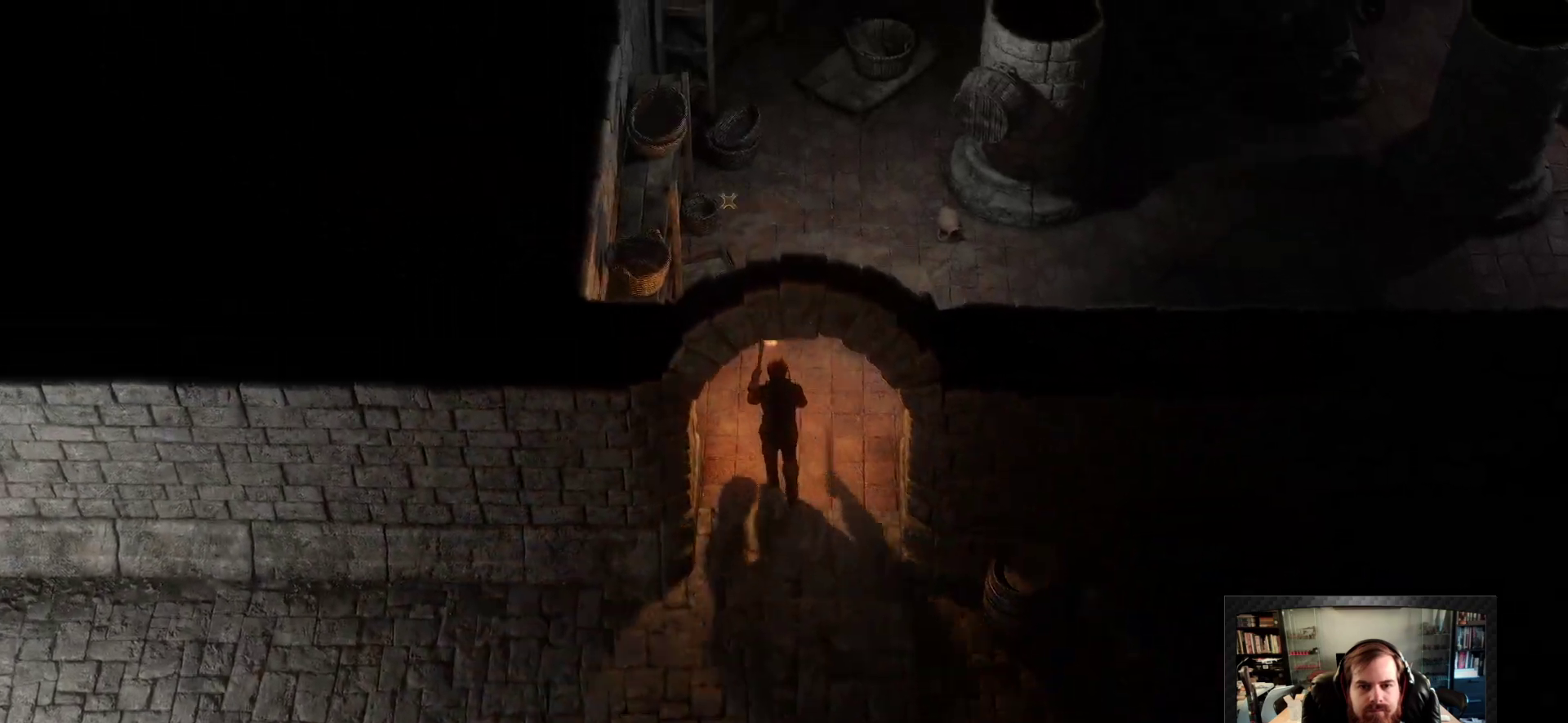
{"keys": ["w"], "mouse": [], "events": [[116, "space", "up"], [266, "d", "up"]]}
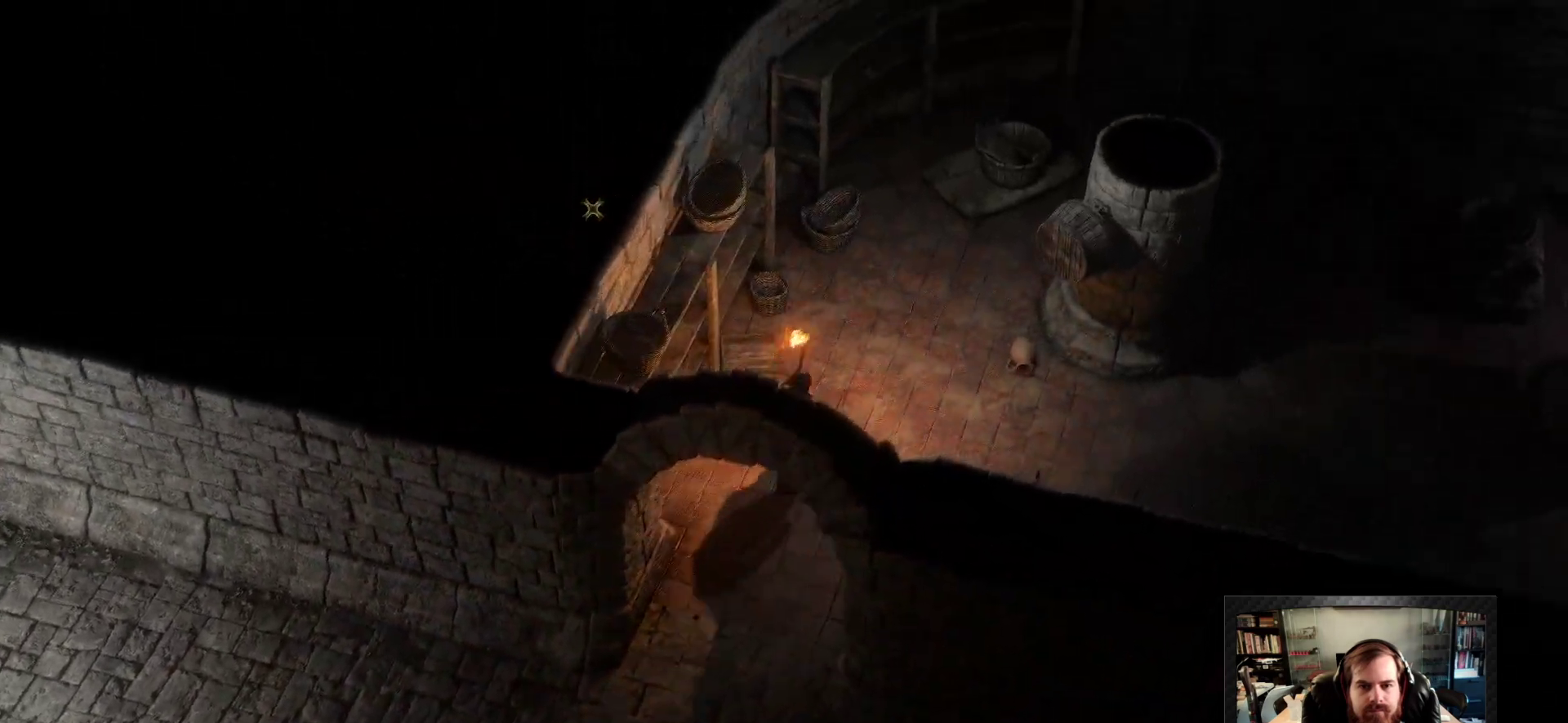
{"keys": ["w"], "mouse": [], "events": []}
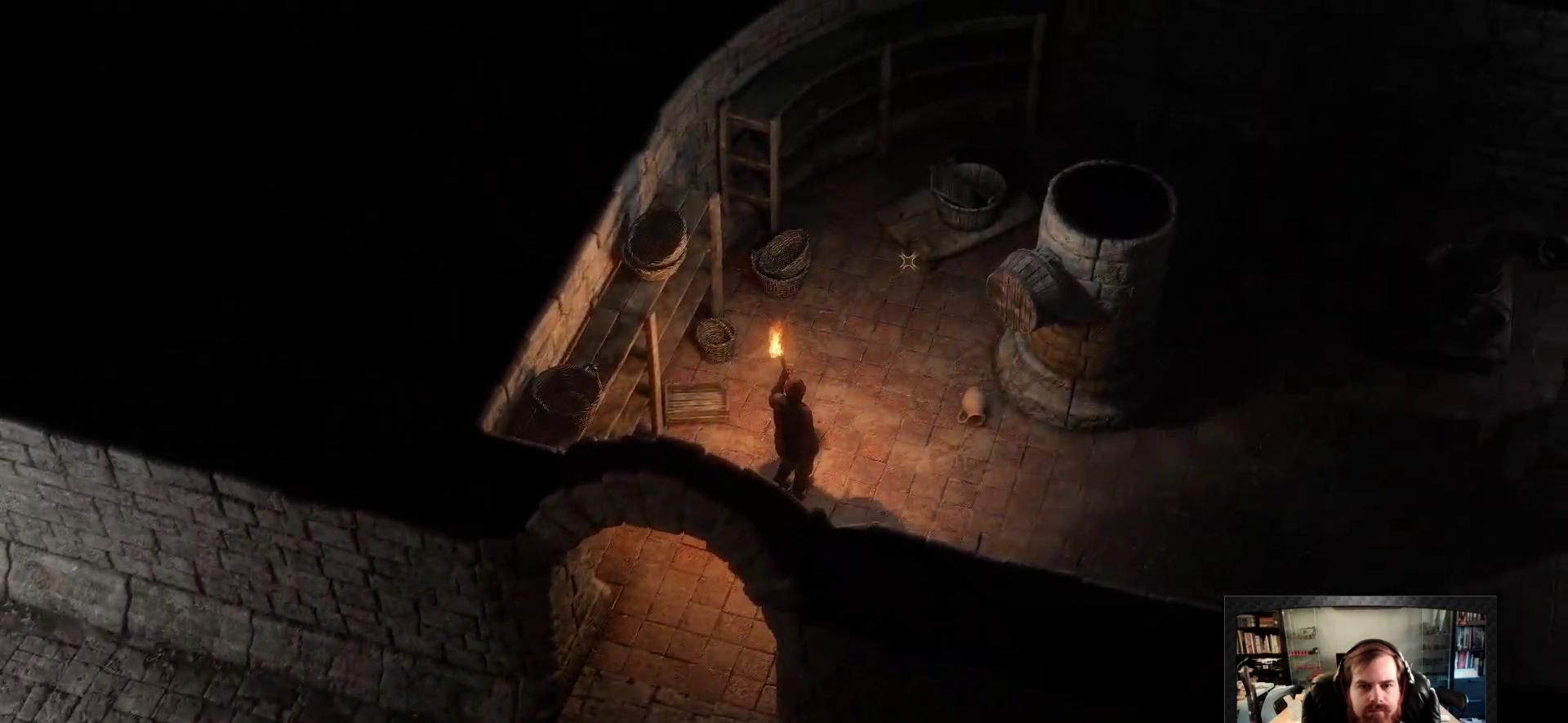
{"keys": ["d", "shift", "space", "w"], "mouse": [], "events": [[250, "shift", "down"], [350, "d", "down"], [383, "space", "down"]]}
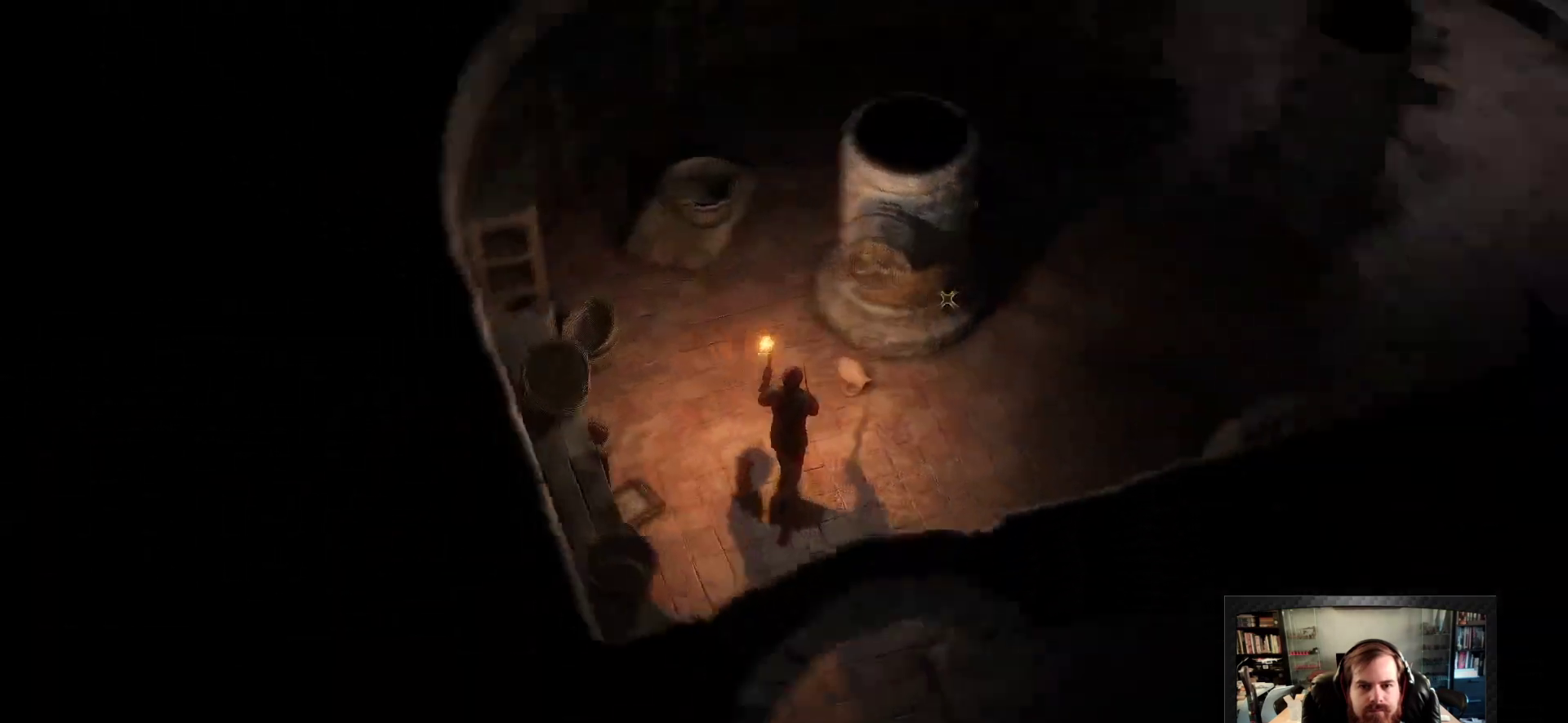
{"keys": ["w"], "mouse": [], "events": [[33, "shift", "up"], [33, "space", "up"], [316, "d", "up"]]}
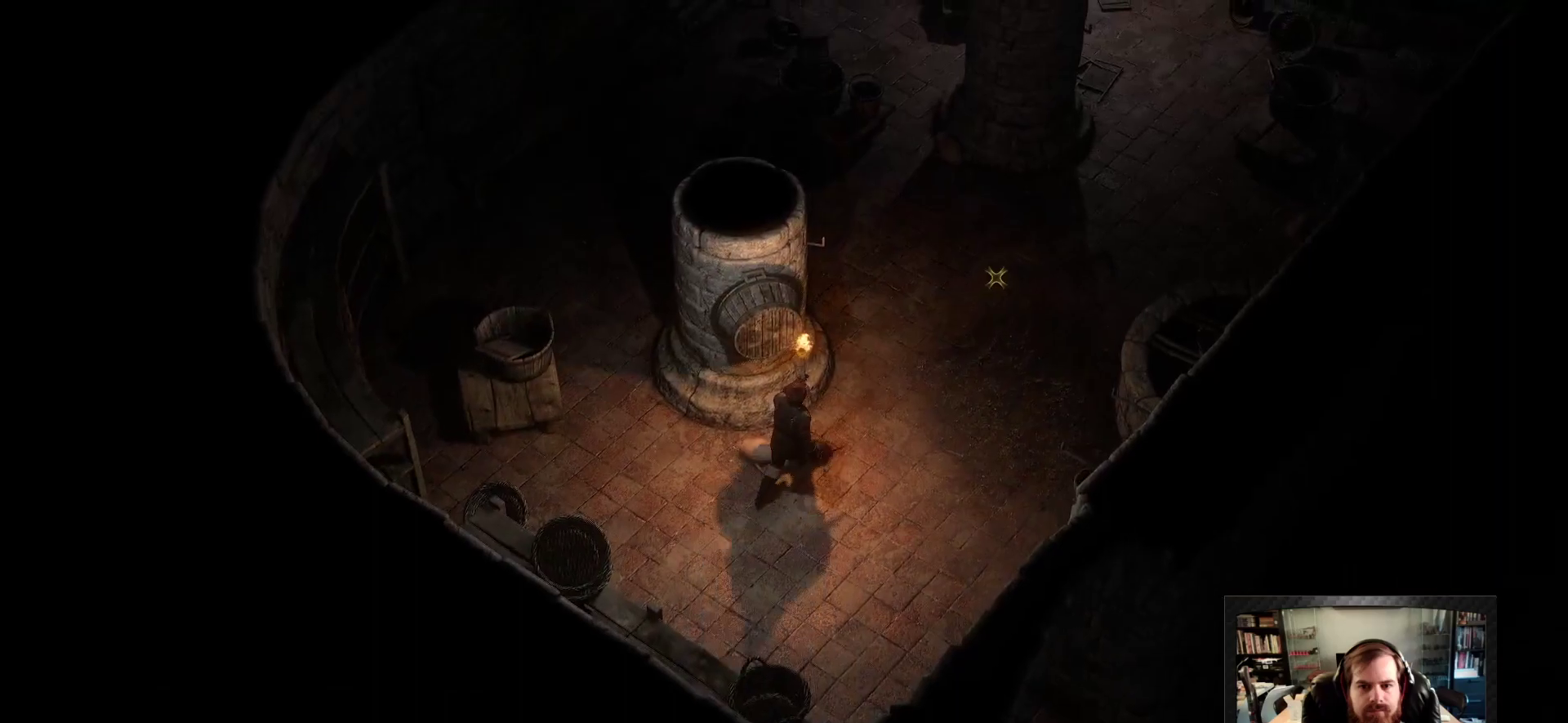
{"keys": ["shift", "w"], "mouse": [], "events": [[183, "shift", "down"]]}
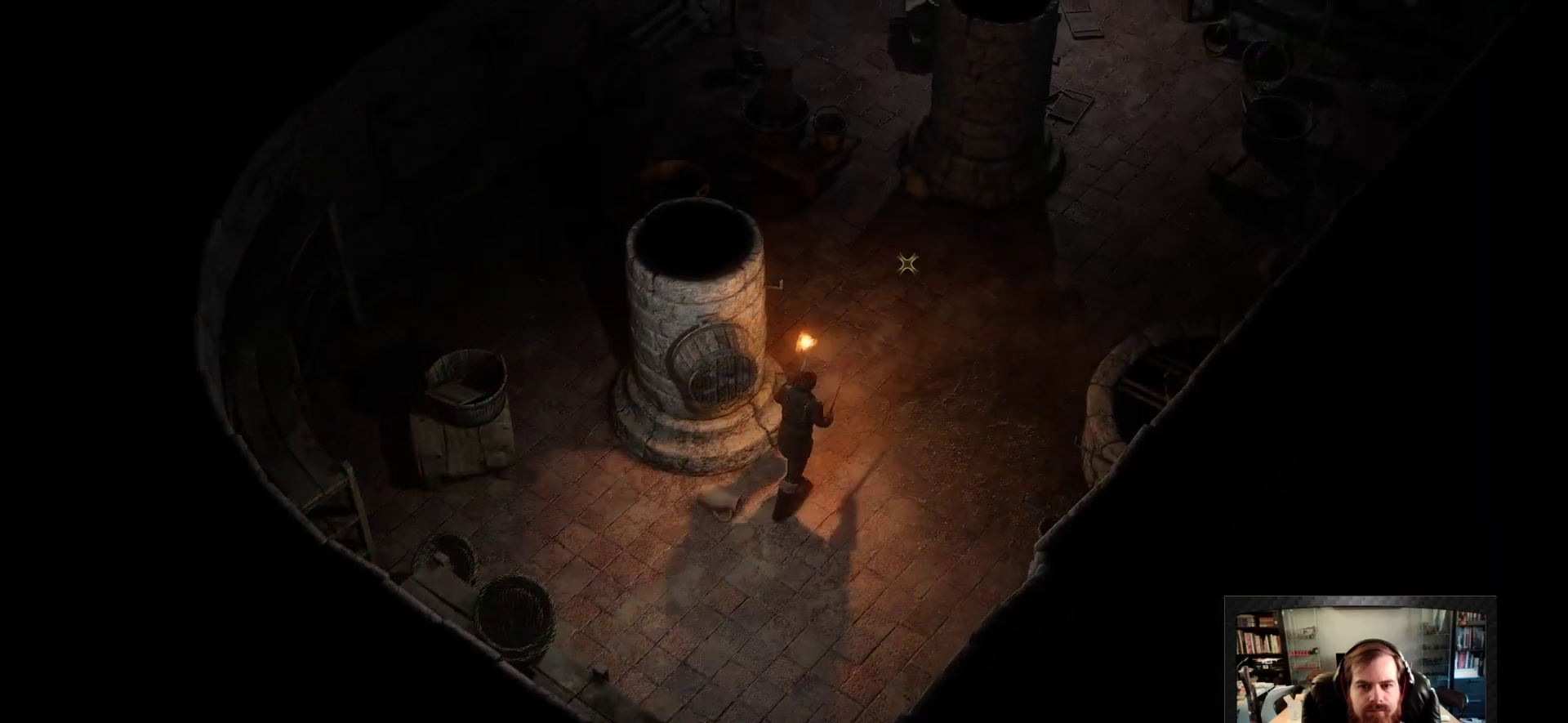
{"keys": ["a", "space", "w"], "mouse": [], "events": [[16, "a", "down"], [200, "space", "down"], [383, "space", "up"], [433, "shift", "up"], [483, "space", "down"]]}
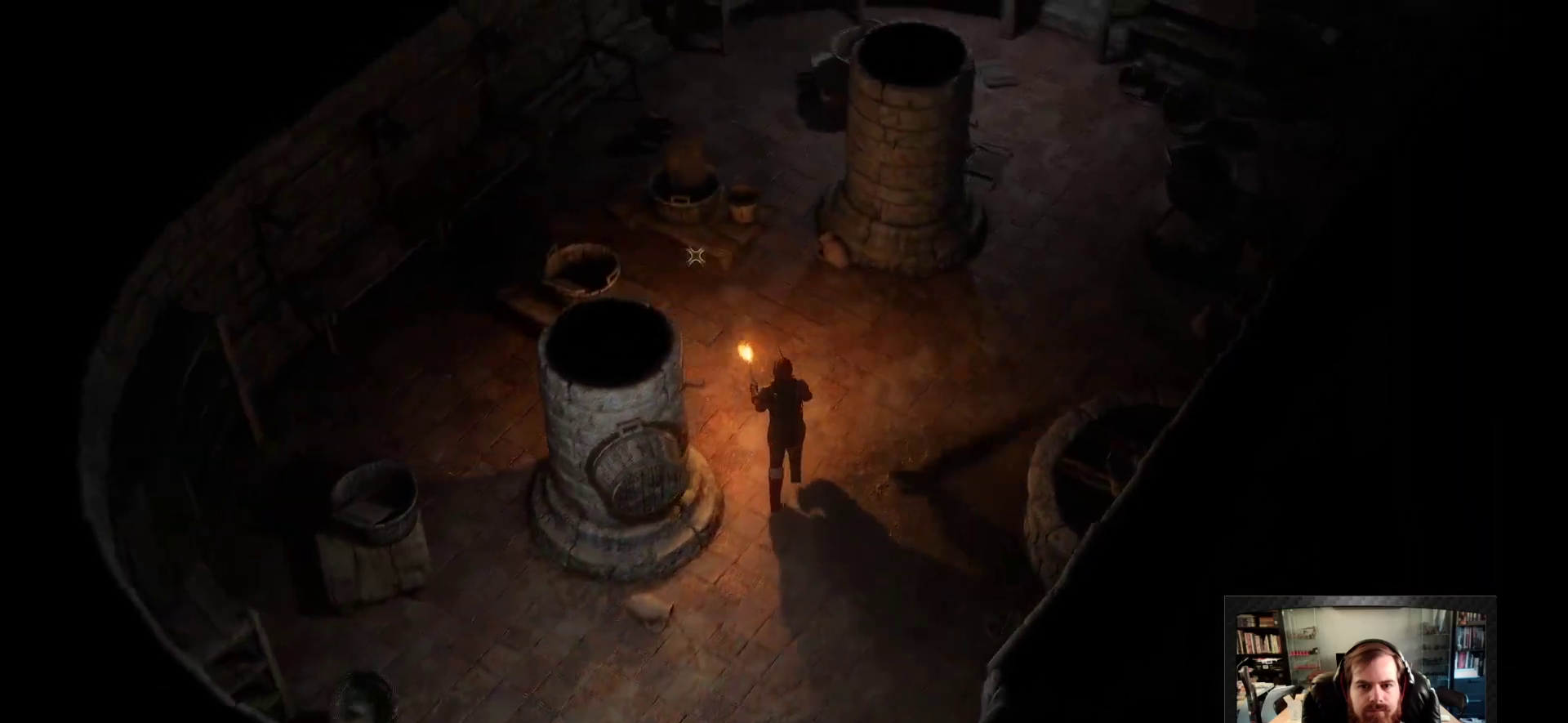
{"keys": [], "mouse": [], "events": [[116, "space", "up"], [166, "a", "up"], [500, "w", "up"]]}
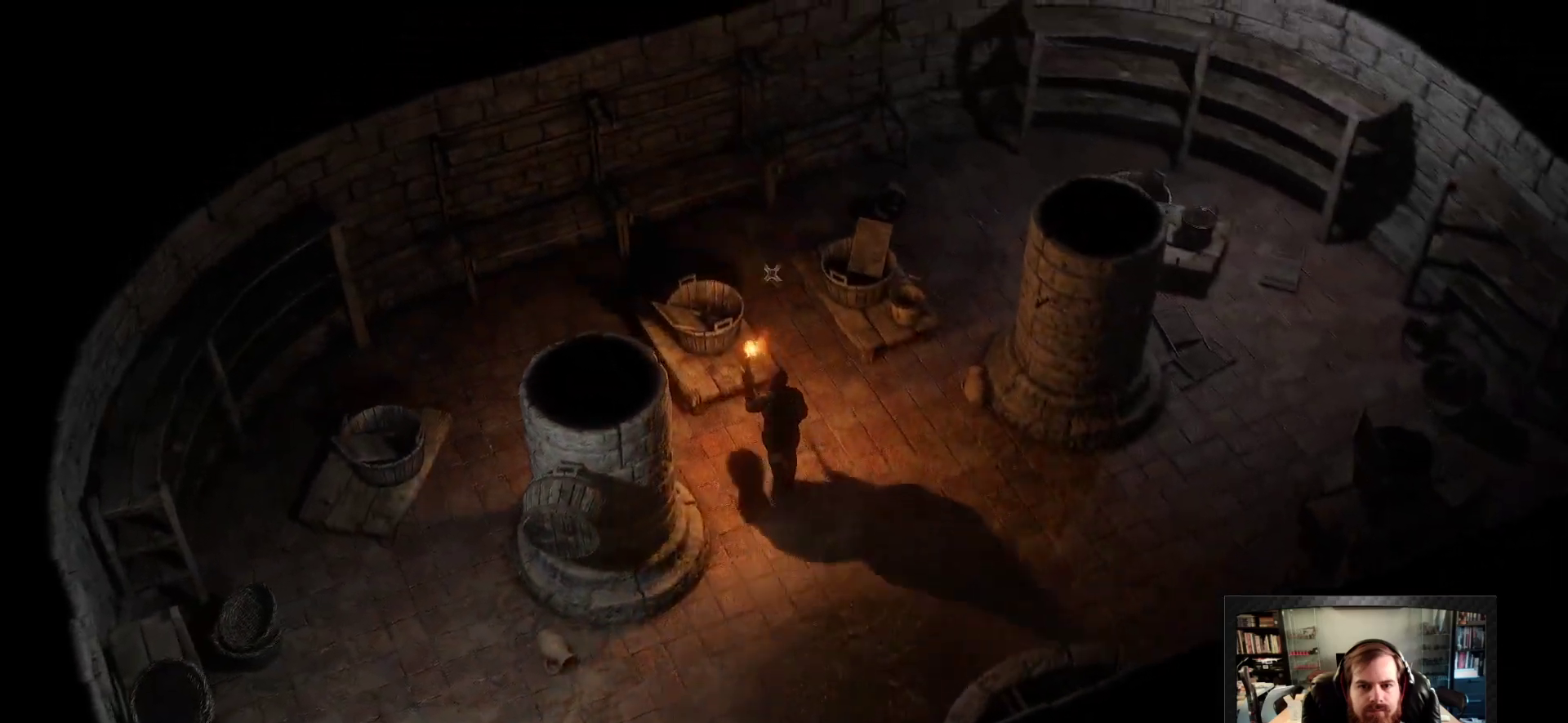
{"keys": [], "mouse": [], "events": []}